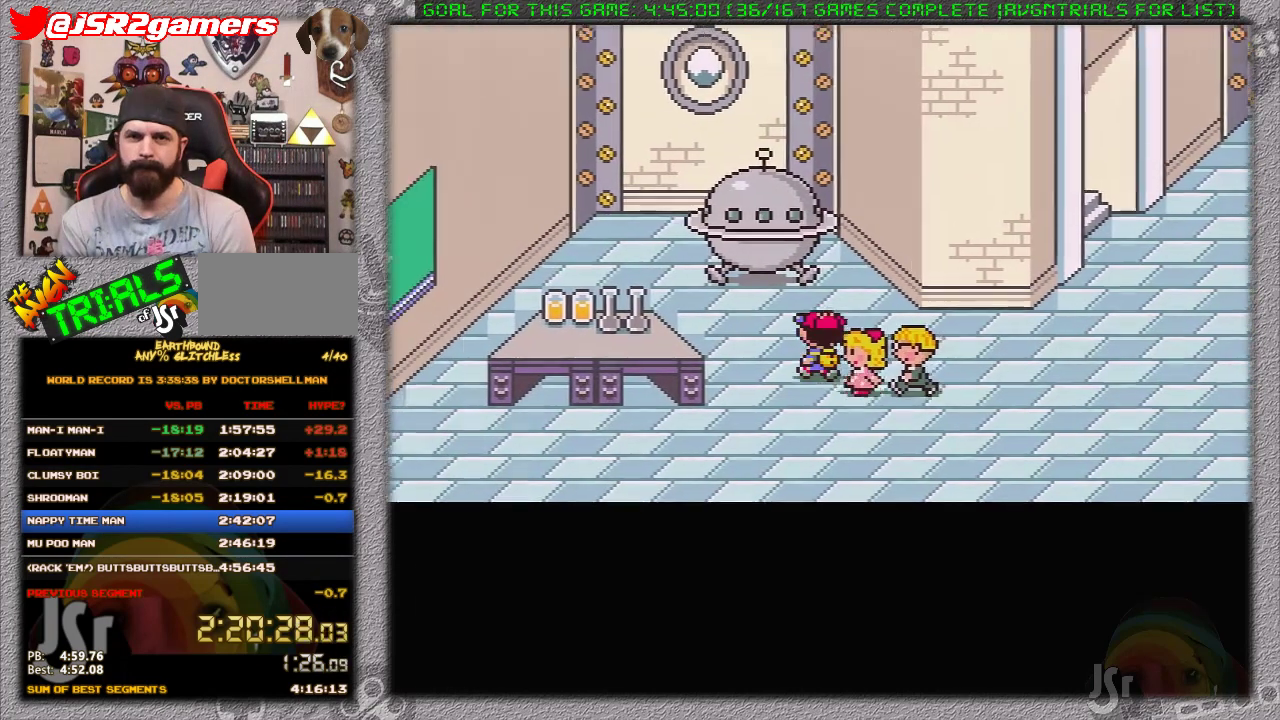
Gameplay with a controller (Nintendo layout); each line is a JSON object with the inputs held at the frame after it. "events" lists button and stick changes between this image and that frame as [ms after this image, input, new state], when the widget could be followed in between. Not read: L3 R3.
{"buttons": [], "events": [[117, "DPAD_LEFT", "up"], [500, "DPAD_UP", "up"]]}
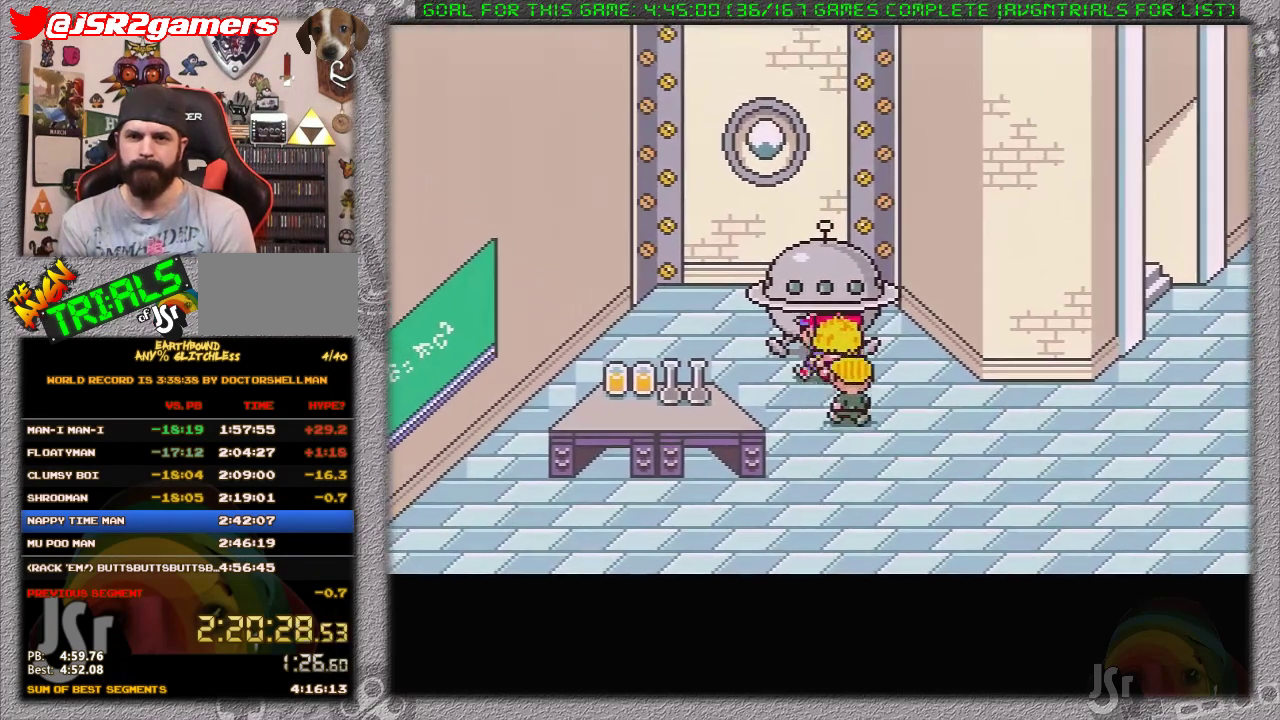
{"buttons": [], "events": []}
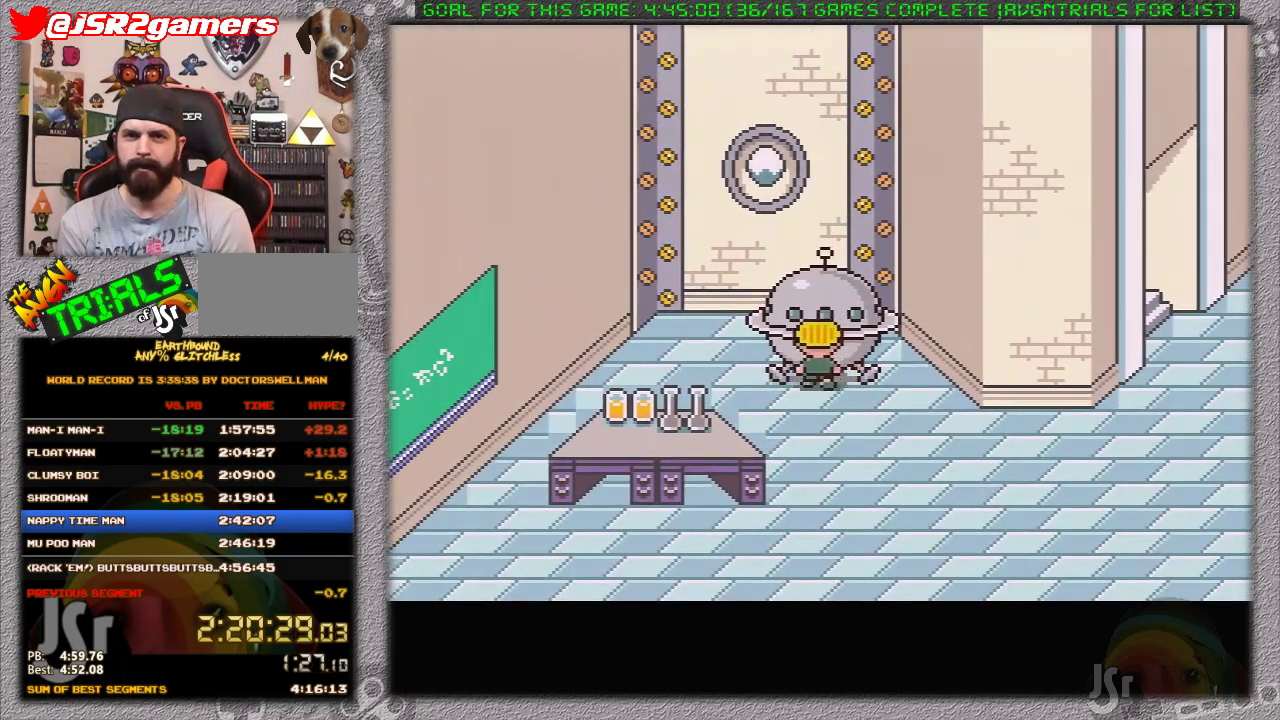
{"buttons": [], "events": []}
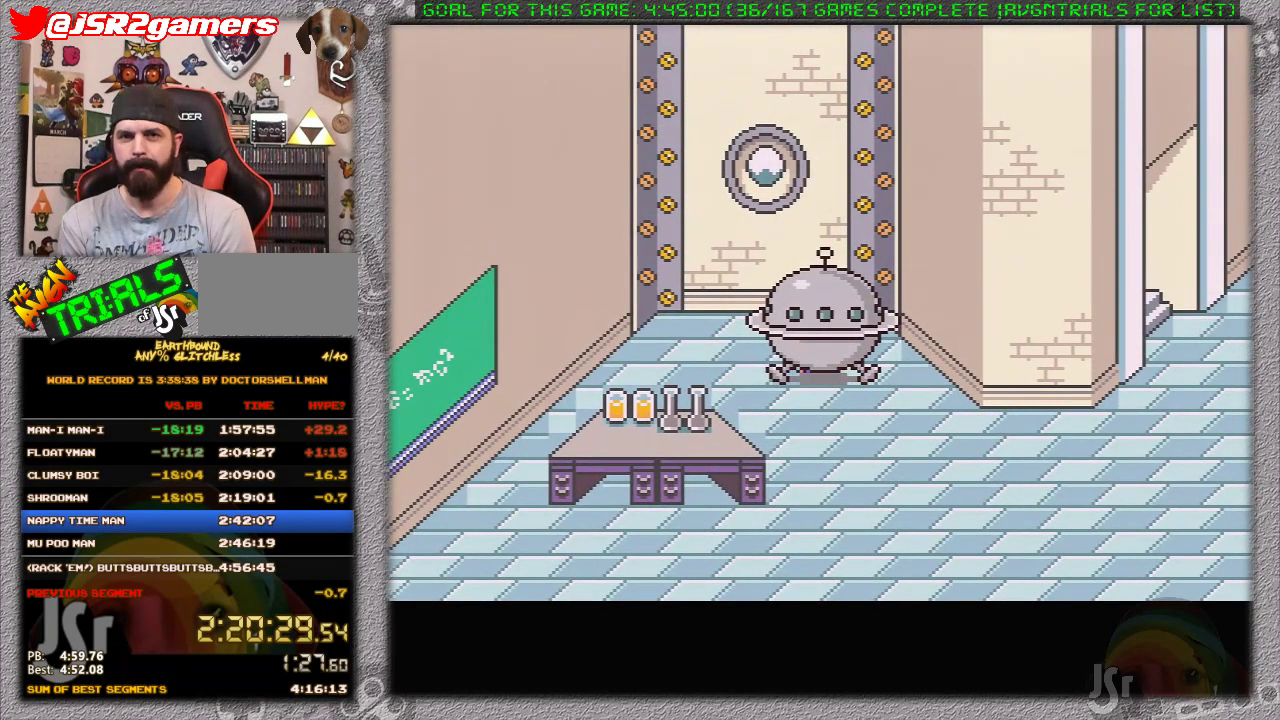
{"buttons": [], "events": []}
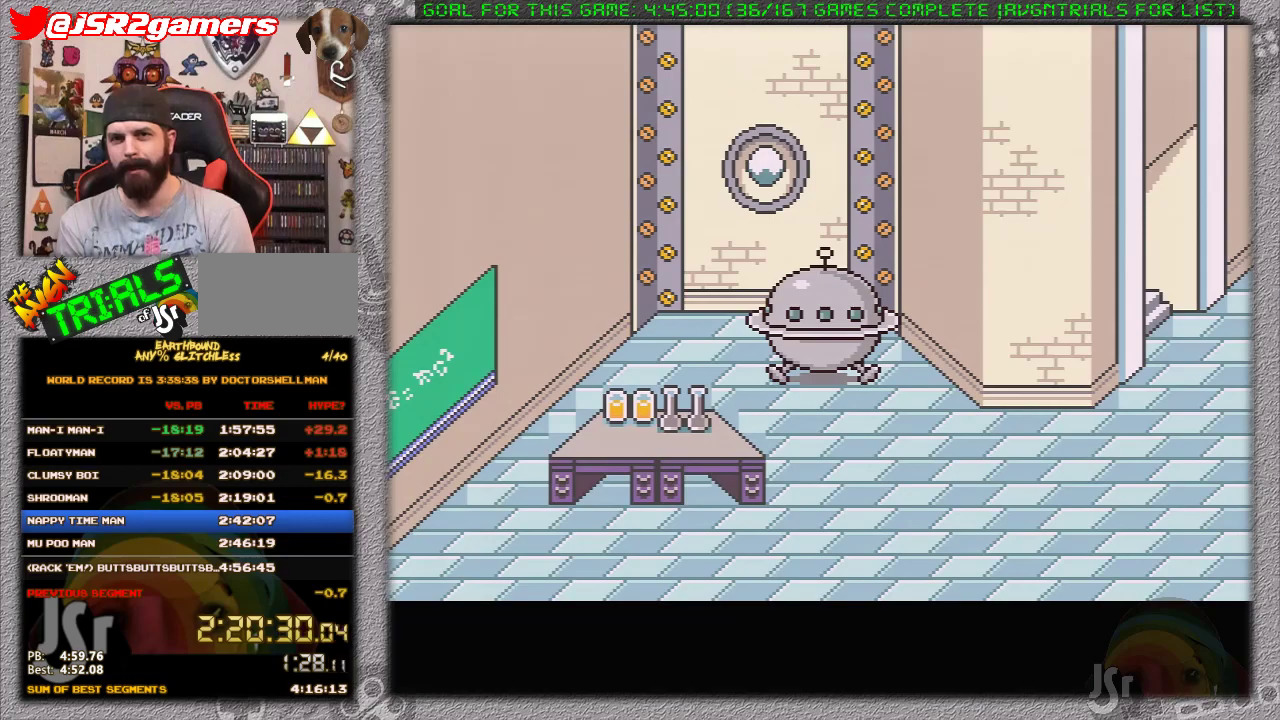
{"buttons": [], "events": [[100, "L1", "down"], [167, "A", "down"], [183, "L1", "up"], [217, "A", "up"], [317, "A", "down"], [383, "A", "up"]]}
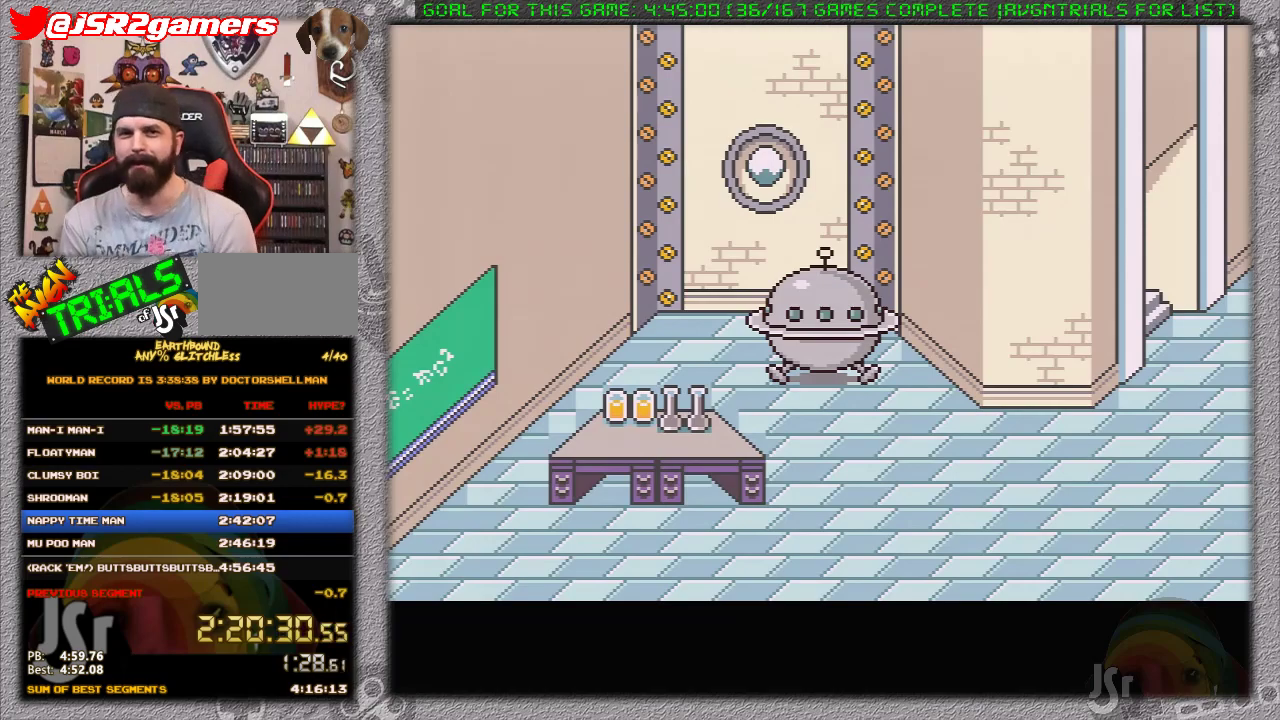
{"buttons": ["A", "L1"], "events": [[167, "A", "down"], [250, "A", "up"], [317, "L1", "down"], [350, "A", "down"], [417, "A", "up"], [417, "L1", "up"], [500, "A", "down"], [500, "L1", "down"]]}
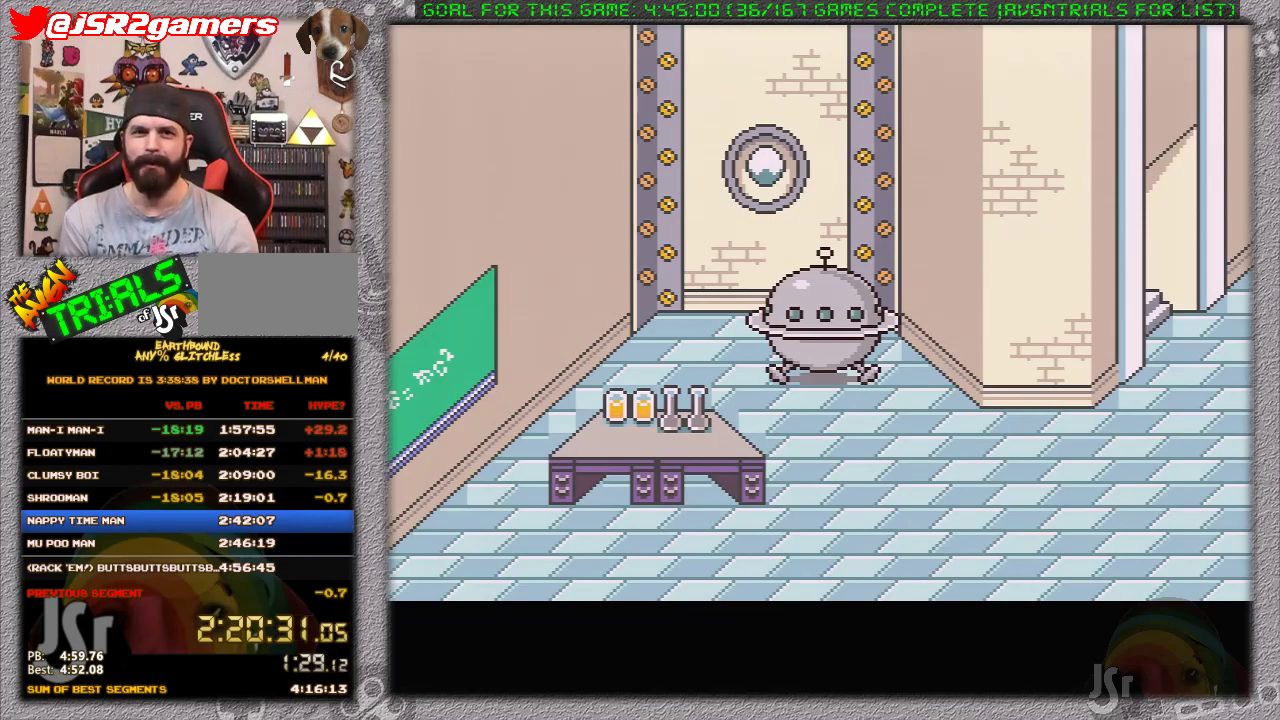
{"buttons": ["A", "L1"], "events": [[67, "A", "up"], [67, "L1", "up"], [167, "A", "down"], [200, "L1", "down"], [217, "A", "up"], [250, "L1", "up"], [500, "A", "down"], [500, "L1", "down"]]}
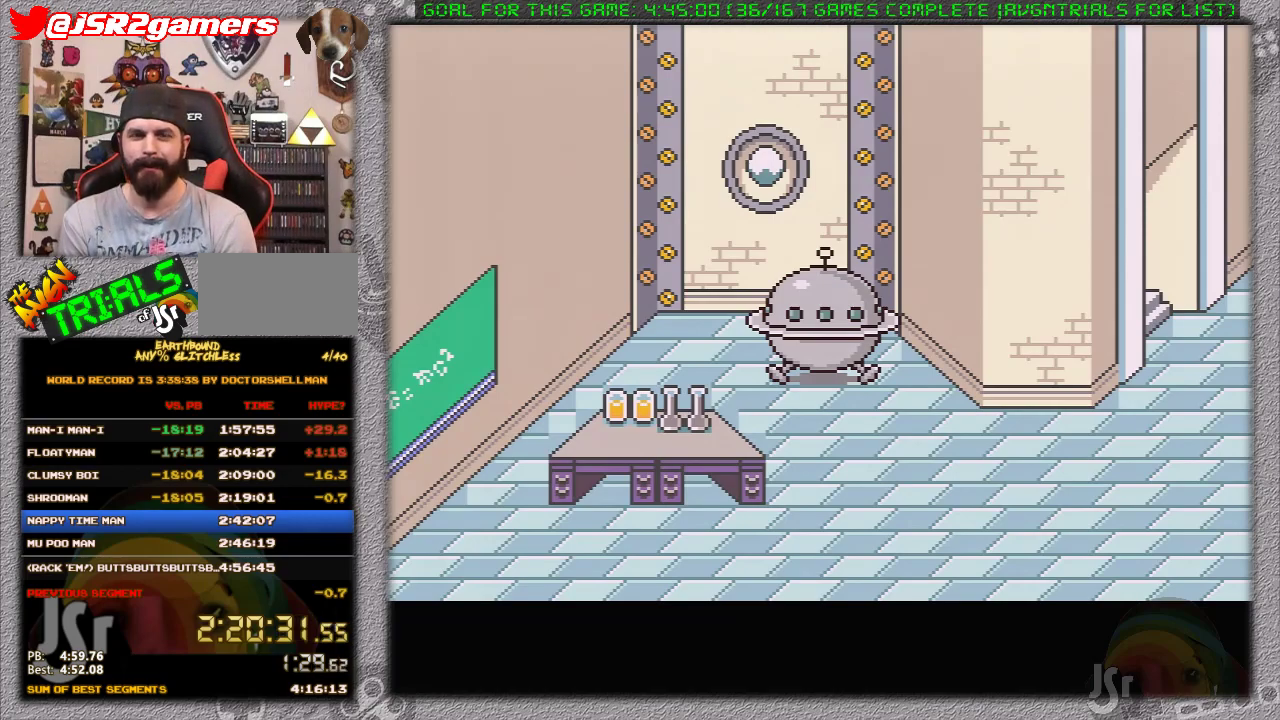
{"buttons": ["A"], "events": [[83, "A", "up"], [117, "L1", "up"], [150, "A", "down"], [167, "L1", "down"], [250, "A", "up"], [267, "L1", "up"], [300, "A", "down"], [333, "L1", "down"], [400, "A", "up"], [450, "L1", "up"], [483, "A", "down"]]}
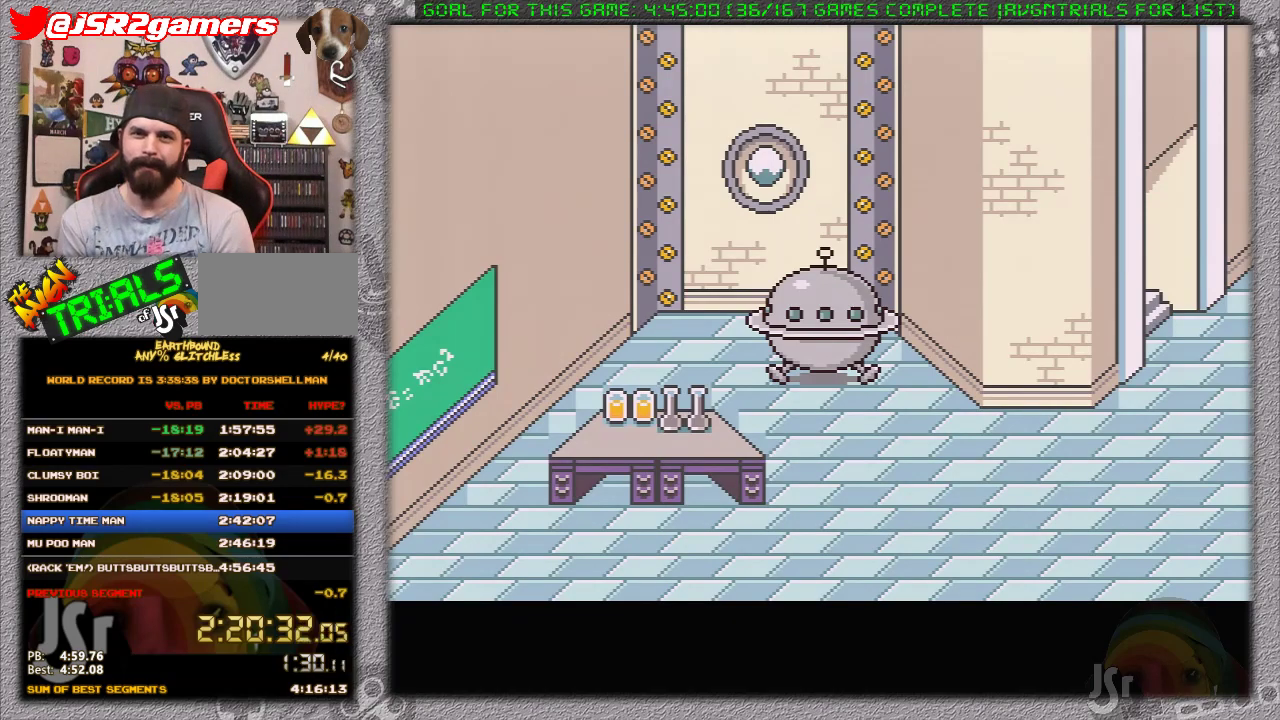
{"buttons": ["A"], "events": [[17, "L1", "down"], [50, "A", "up"], [83, "L1", "up"], [183, "A", "down"], [183, "L1", "down"], [233, "A", "up"], [250, "L1", "up"], [333, "A", "down"], [333, "L1", "down"], [400, "A", "up"], [433, "L1", "up"], [483, "A", "down"]]}
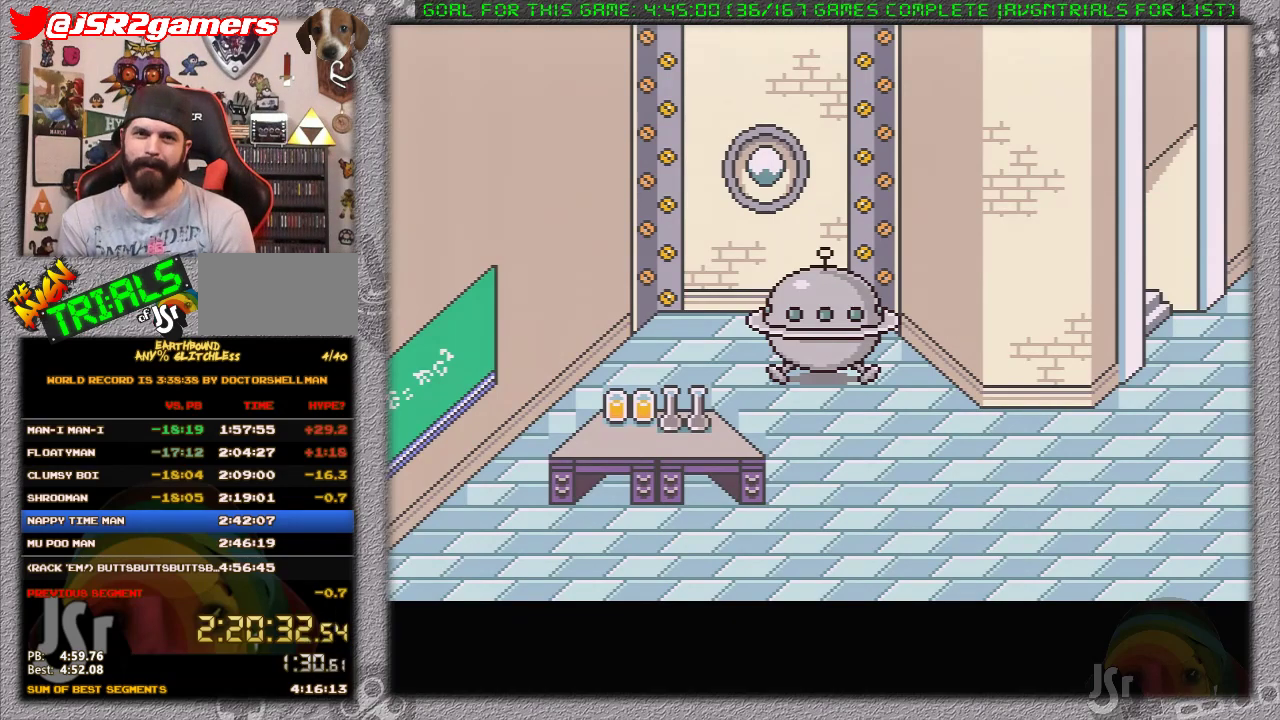
{"buttons": ["A"], "events": [[17, "L1", "down"], [83, "A", "up"], [117, "L1", "up"], [150, "A", "down"], [200, "L1", "down"], [233, "A", "up"], [267, "L1", "up"], [483, "A", "down"]]}
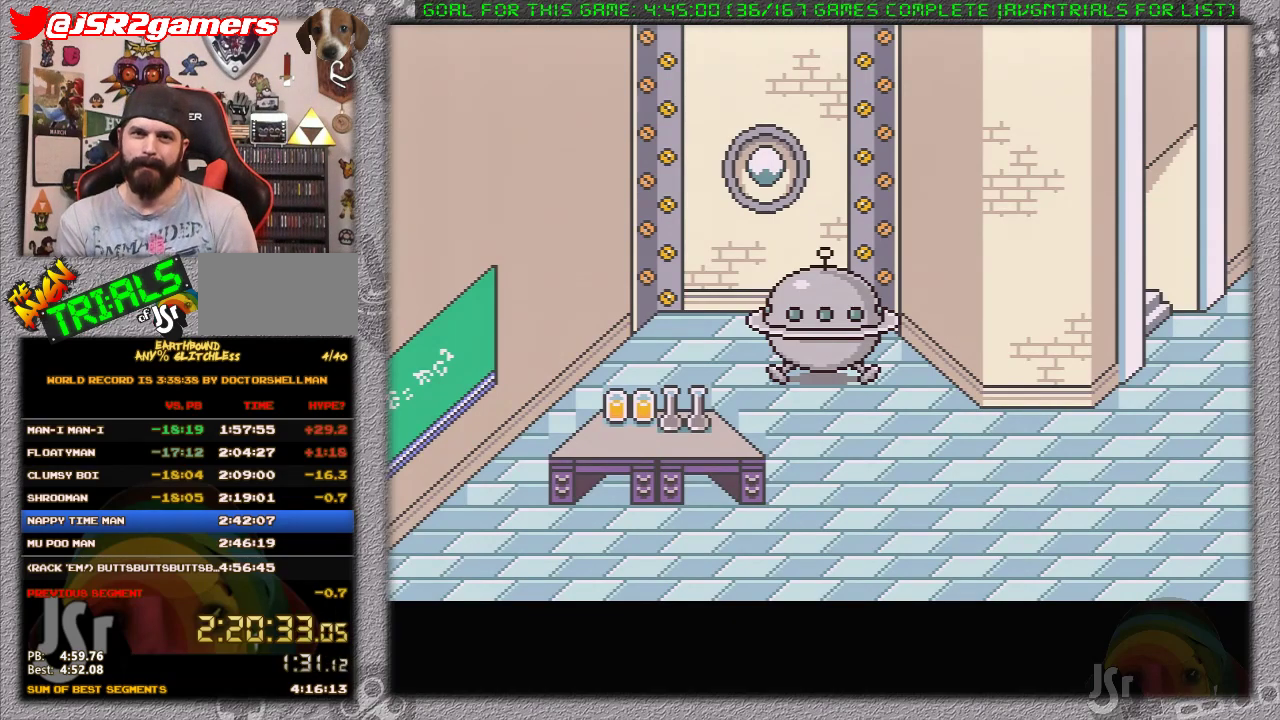
{"buttons": ["A"], "events": [[50, "A", "up"], [50, "L1", "down"], [117, "L1", "up"], [150, "A", "down"], [233, "A", "up"], [300, "A", "down"], [367, "L1", "down"], [400, "A", "up"], [483, "A", "down"], [483, "L1", "up"]]}
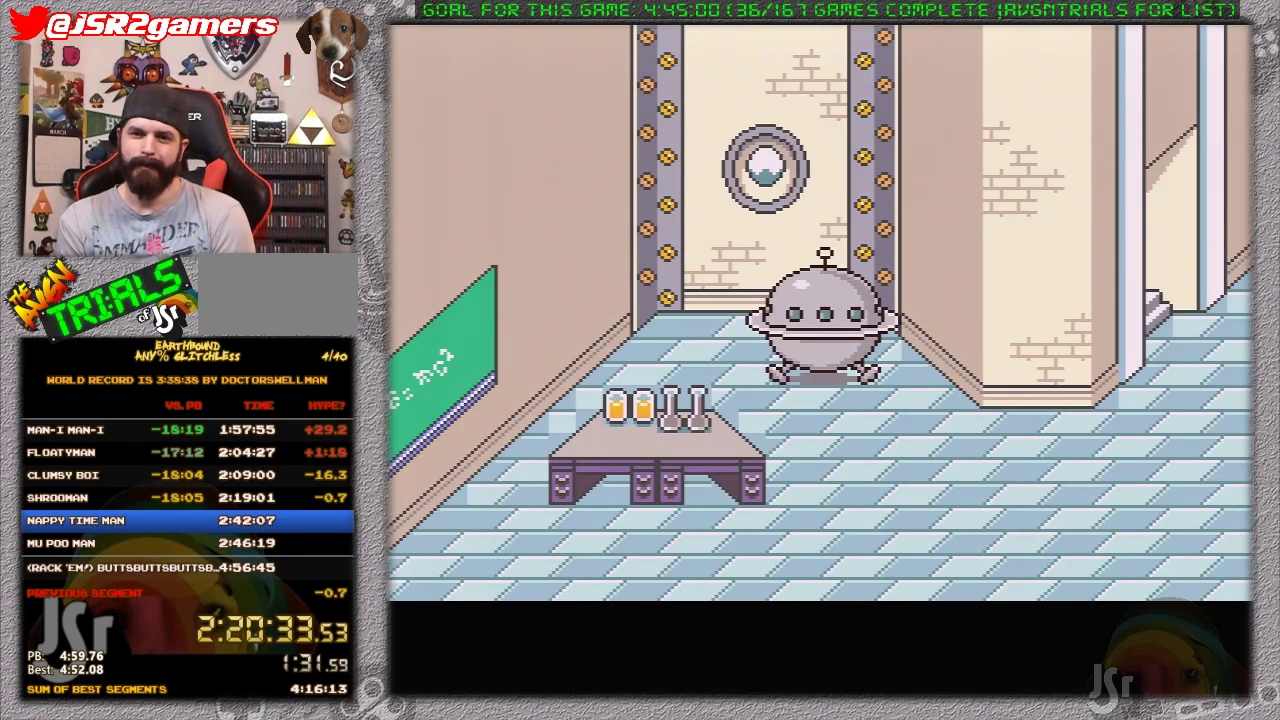
{"buttons": ["A", "L1"], "events": [[50, "A", "up"], [83, "L1", "down"], [150, "A", "down"], [183, "L1", "up"], [200, "A", "up"], [267, "A", "down"], [267, "L1", "down"], [333, "L1", "up"], [367, "A", "up"], [450, "A", "down"], [450, "L1", "down"]]}
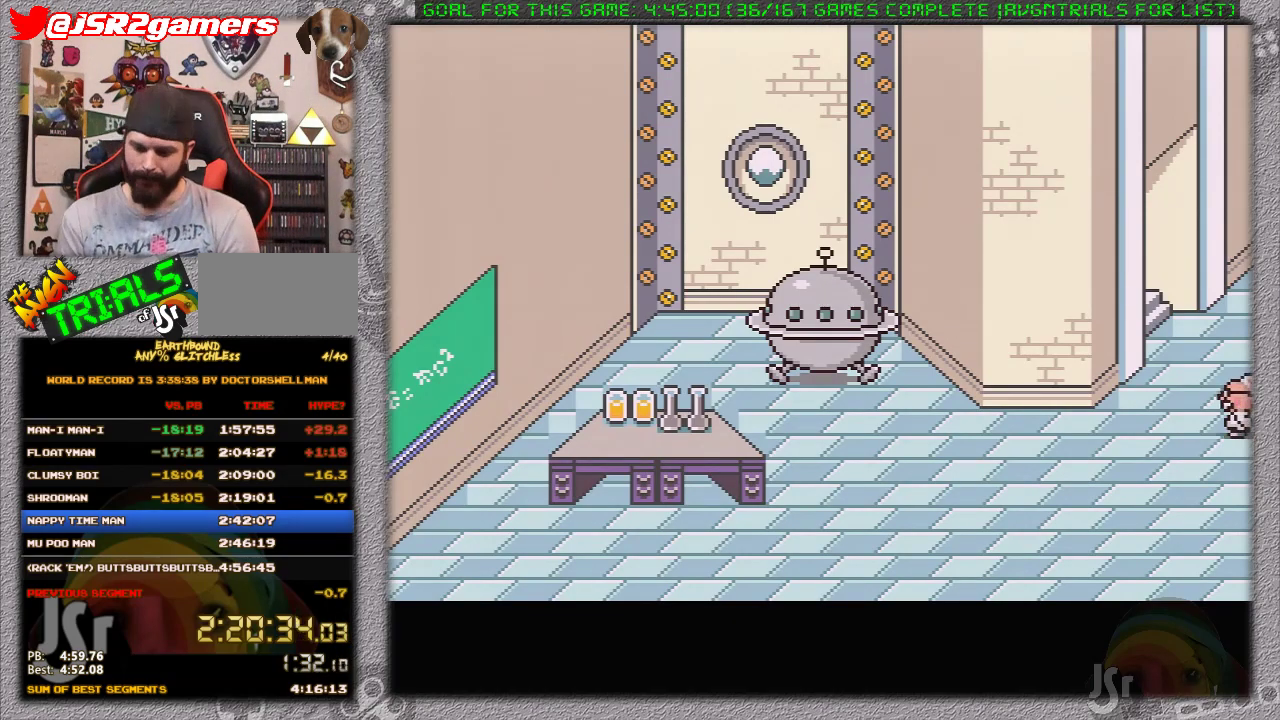
{"buttons": ["A", "L1"], "events": [[17, "A", "up"], [17, "L1", "up"], [83, "A", "down"], [117, "L1", "down"], [150, "A", "up"], [183, "L1", "up"], [233, "A", "down"], [300, "L1", "down"], [333, "A", "up"], [367, "L1", "up"], [433, "A", "down"], [467, "L1", "down"]]}
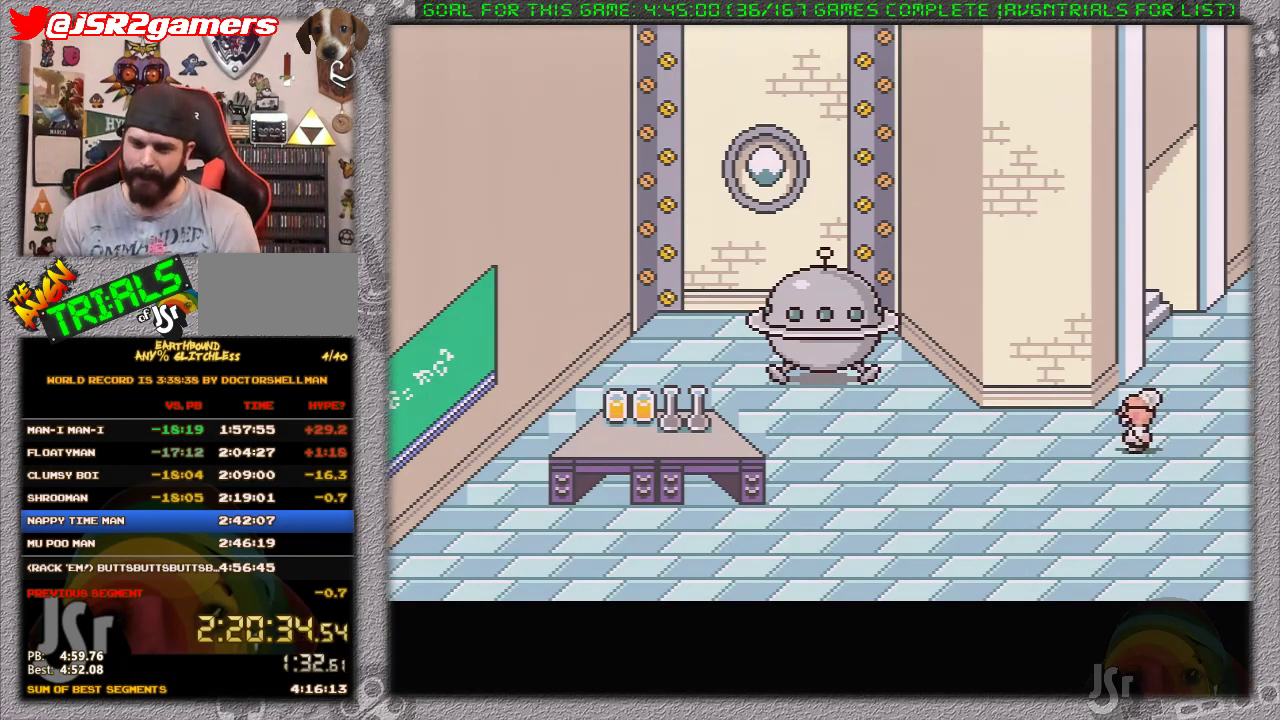
{"buttons": ["A", "L1"], "events": [[17, "A", "up"], [50, "L1", "up"], [83, "A", "down"], [117, "L1", "down"], [183, "A", "up"], [200, "L1", "up"], [250, "A", "down"], [300, "L1", "down"], [333, "A", "up"], [367, "L1", "up"], [417, "A", "down"], [450, "L1", "down"]]}
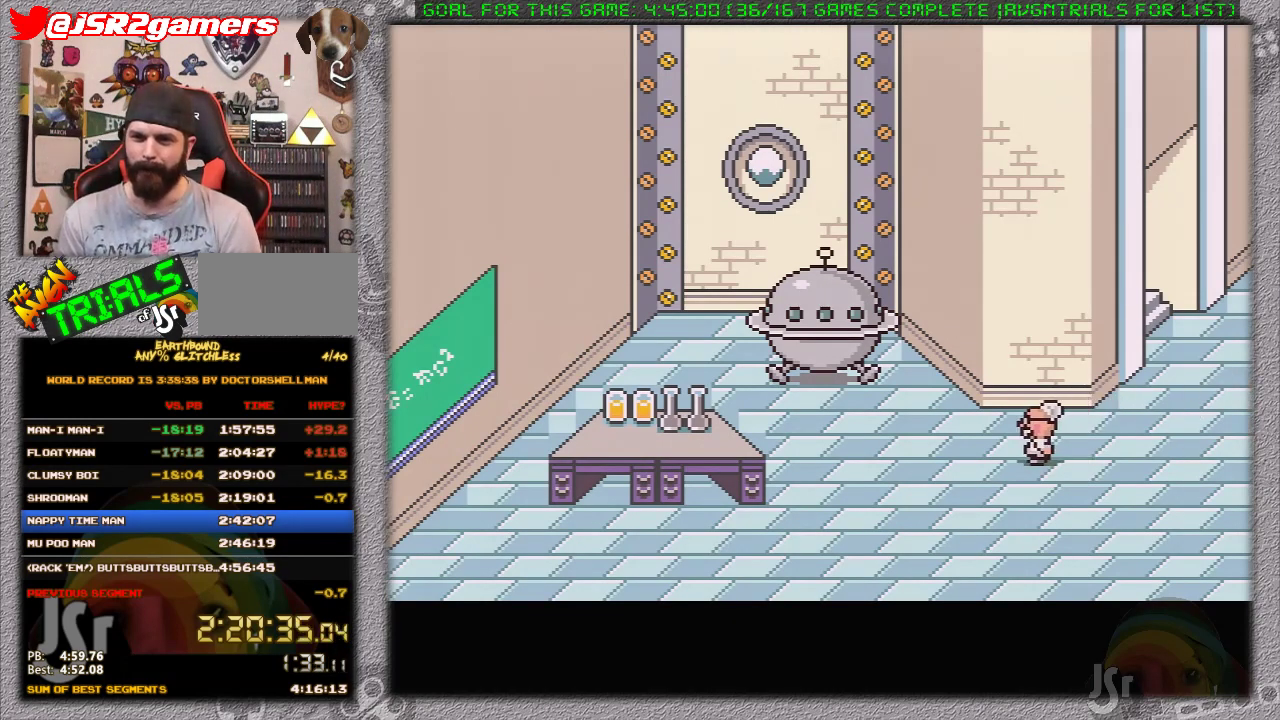
{"buttons": ["A", "L1"], "events": [[33, "A", "up"], [67, "L1", "up"], [100, "A", "down"], [133, "L1", "down"], [200, "A", "up"], [200, "L1", "up"], [283, "A", "down"], [283, "L1", "down"], [350, "A", "up"], [350, "L1", "up"], [417, "A", "down"], [450, "L1", "down"]]}
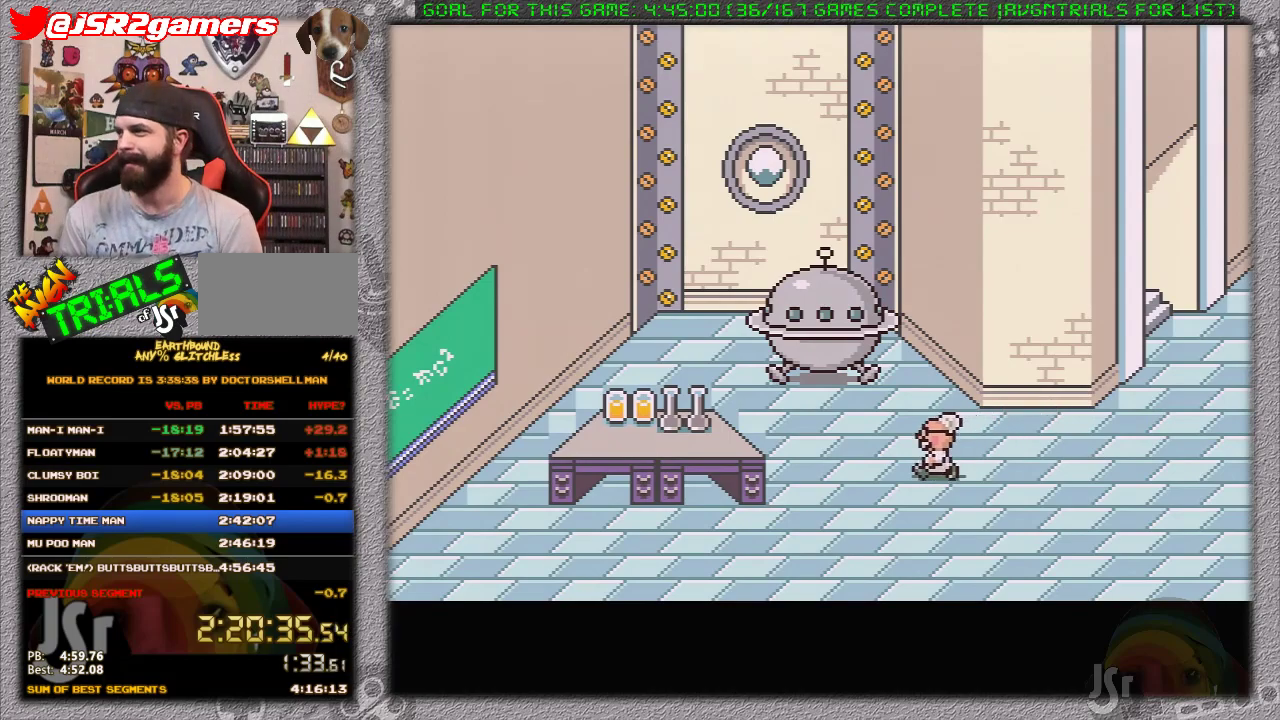
{"buttons": [], "events": [[33, "A", "up"], [33, "L1", "up"], [100, "A", "down"], [100, "L1", "down"], [167, "L1", "up"], [200, "A", "up"], [250, "A", "down"], [250, "L1", "down"], [333, "A", "up"], [333, "L1", "up"], [433, "A", "down"], [483, "A", "up"]]}
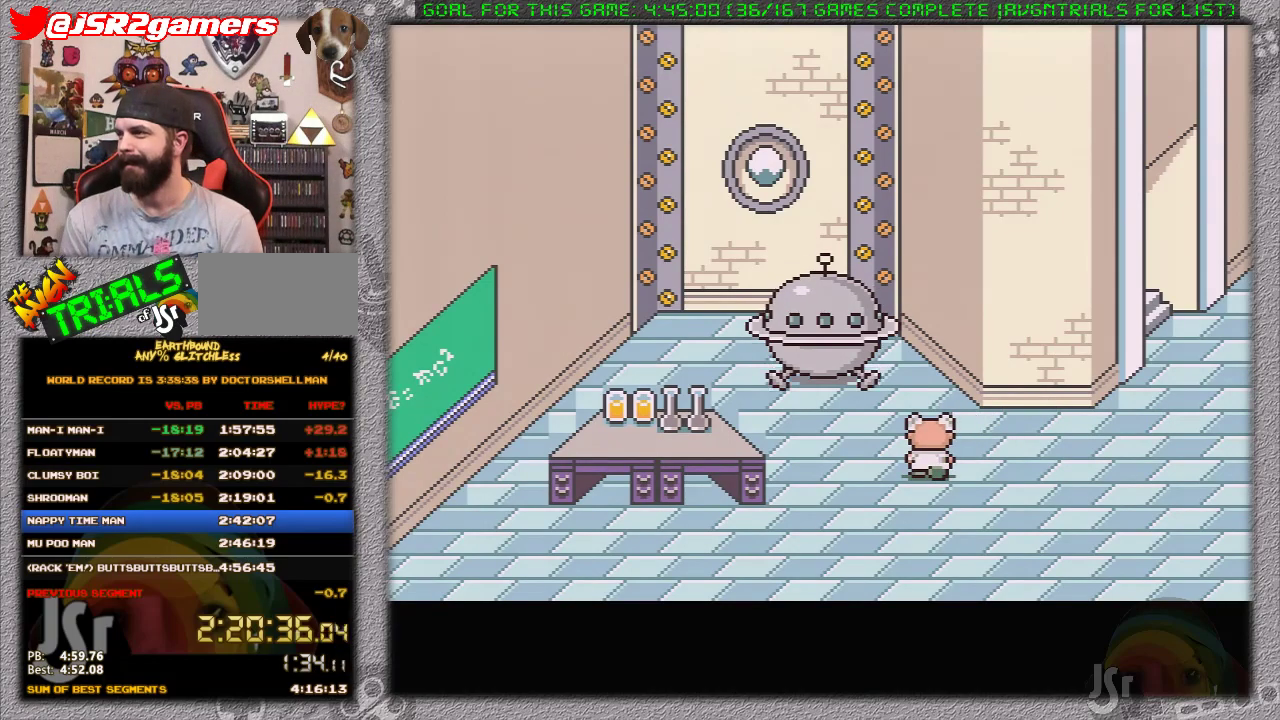
{"buttons": ["L1"], "events": [[67, "A", "down"], [83, "L1", "down"], [150, "A", "up"], [167, "L1", "up"], [200, "A", "down"], [233, "L1", "down"], [267, "A", "up"], [367, "A", "down"], [367, "L1", "up"], [433, "L1", "down"], [450, "A", "up"]]}
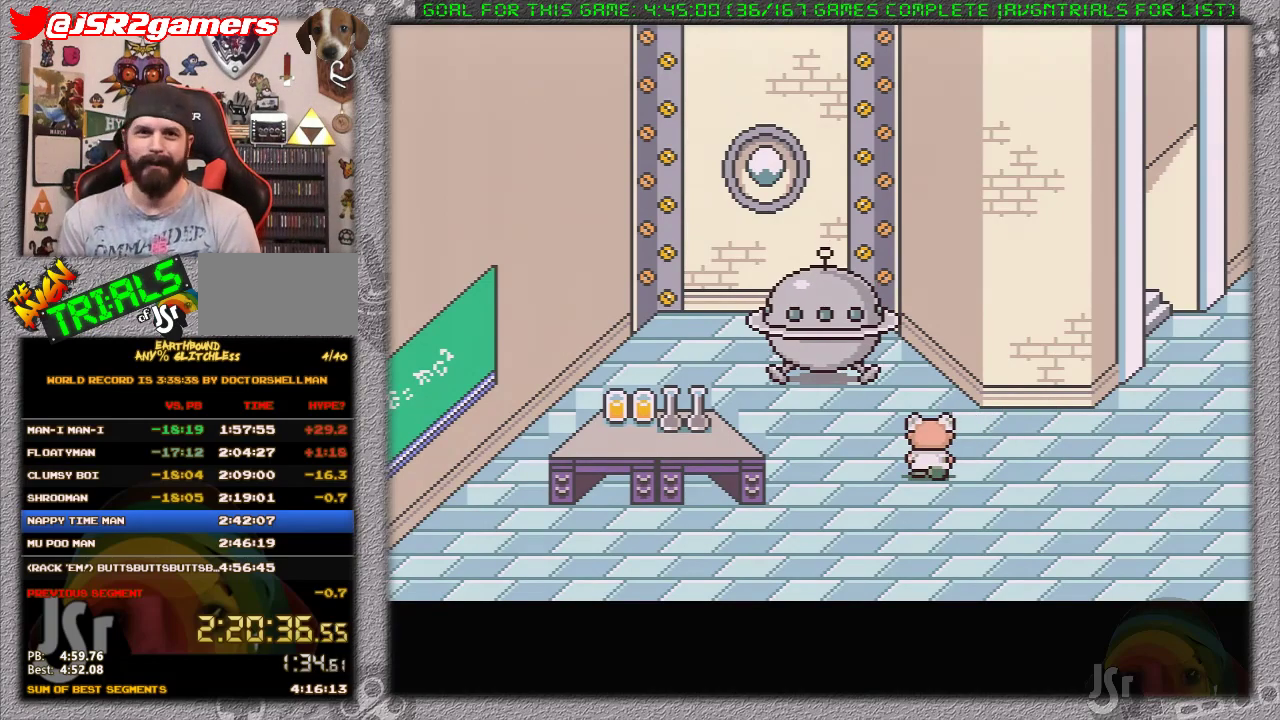
{"buttons": ["A"], "events": [[17, "A", "down"], [17, "L1", "up"], [117, "A", "up"], [117, "L1", "down"], [183, "A", "down"], [183, "L1", "up"], [233, "A", "up"], [267, "L1", "down"], [367, "L1", "up"], [433, "L1", "down"], [483, "A", "down"], [483, "L1", "up"]]}
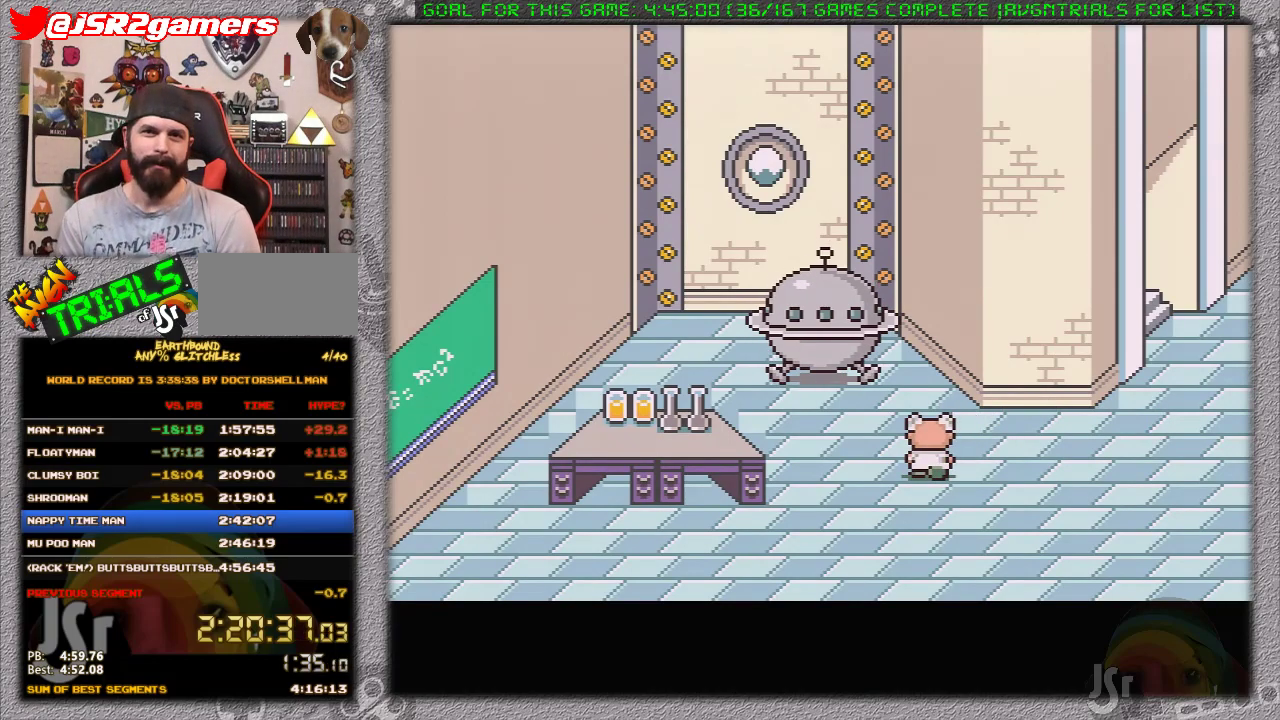
{"buttons": [], "events": [[83, "A", "up"], [117, "L1", "down"], [150, "A", "down"], [183, "L1", "up"], [233, "A", "up"], [267, "L1", "down"], [333, "A", "down"], [367, "L1", "up"], [400, "A", "up"]]}
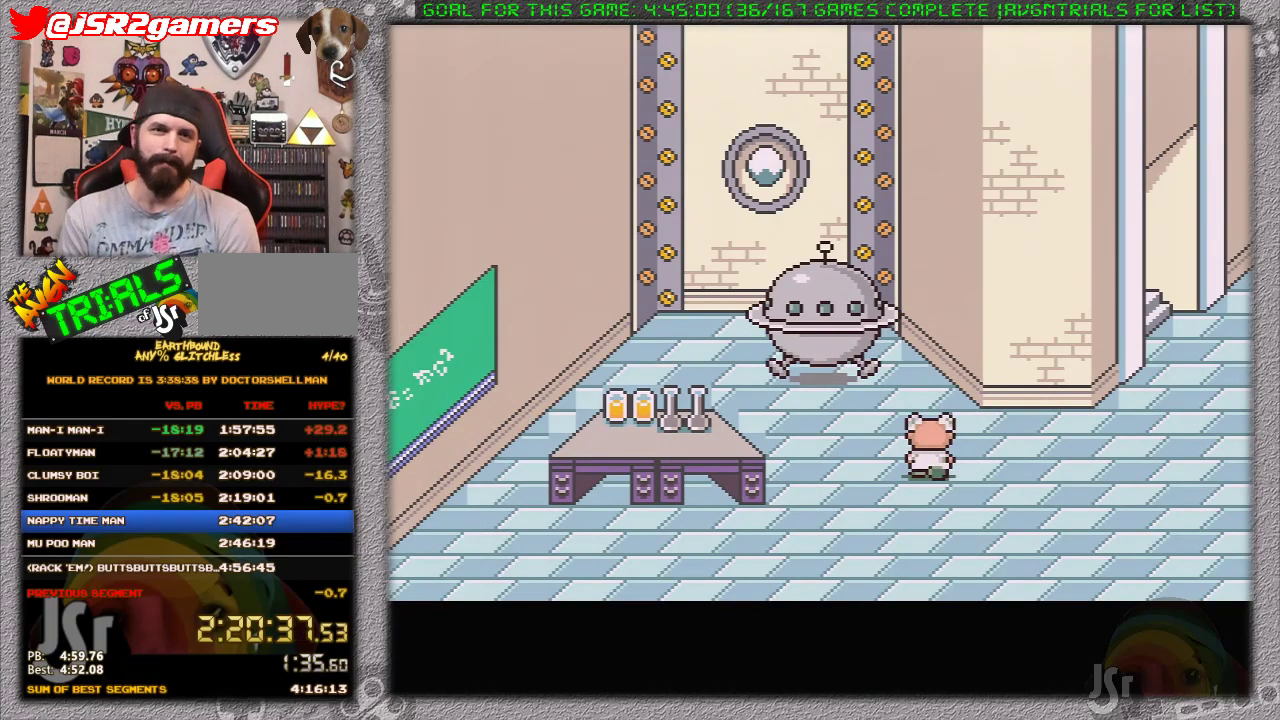
{"buttons": [], "events": []}
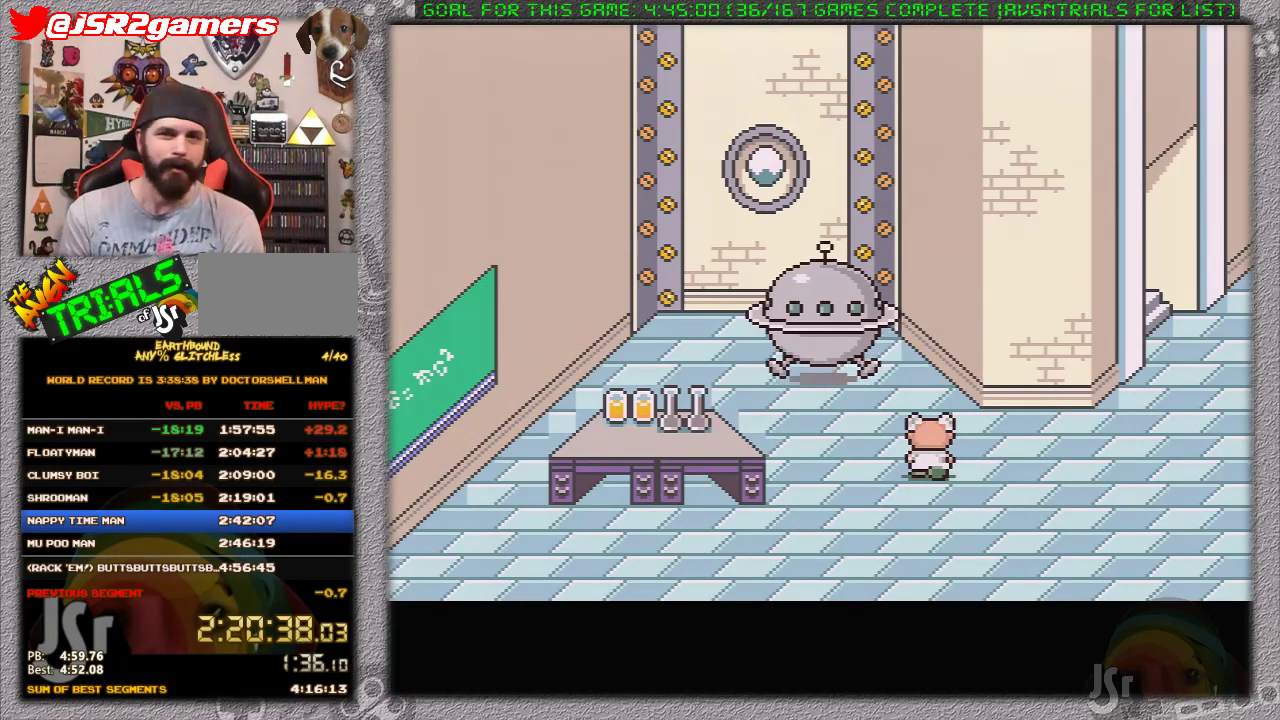
{"buttons": [], "events": []}
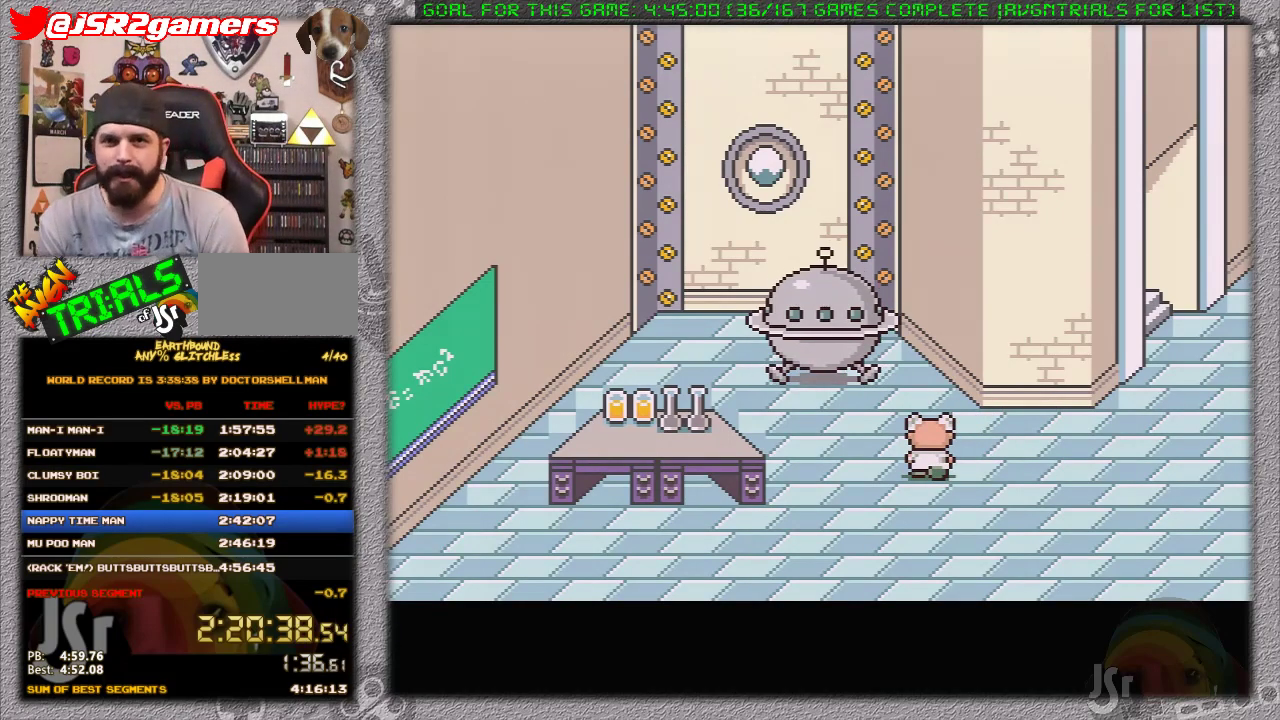
{"buttons": [], "events": []}
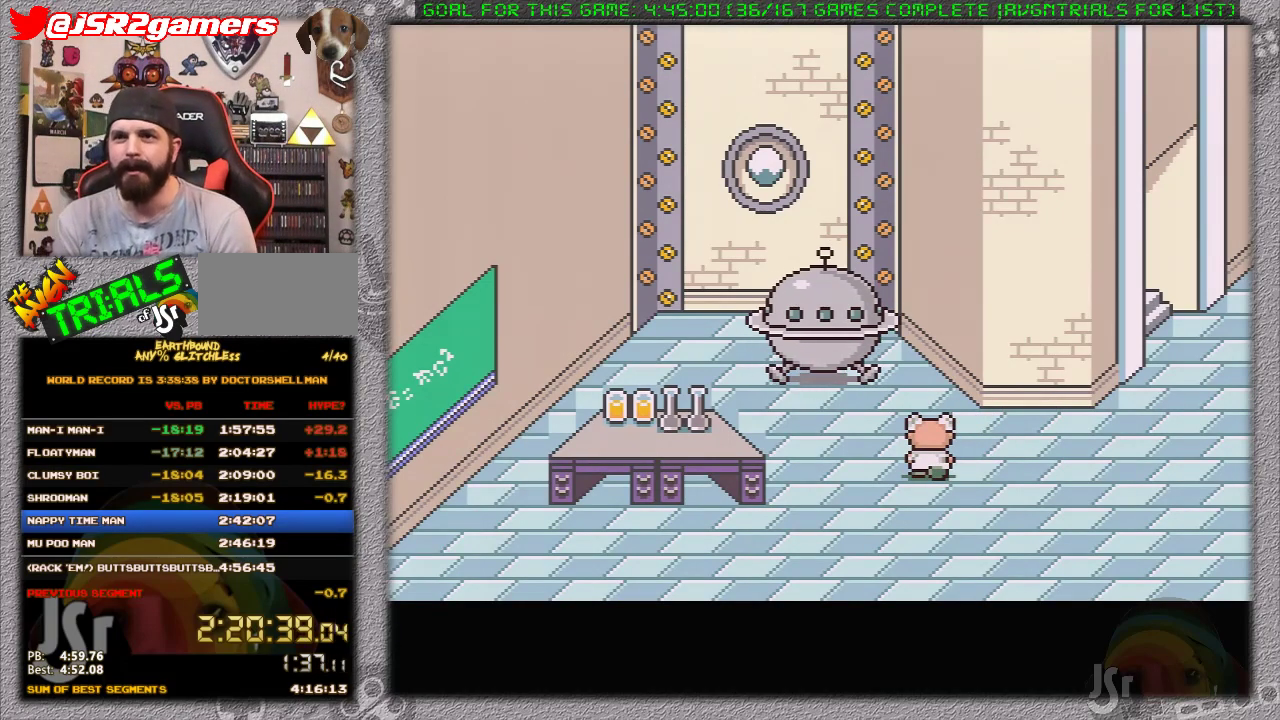
{"buttons": ["L1"], "events": [[17, "L1", "down"], [117, "L1", "up"], [200, "L1", "down"], [300, "L1", "up"], [450, "L1", "down"]]}
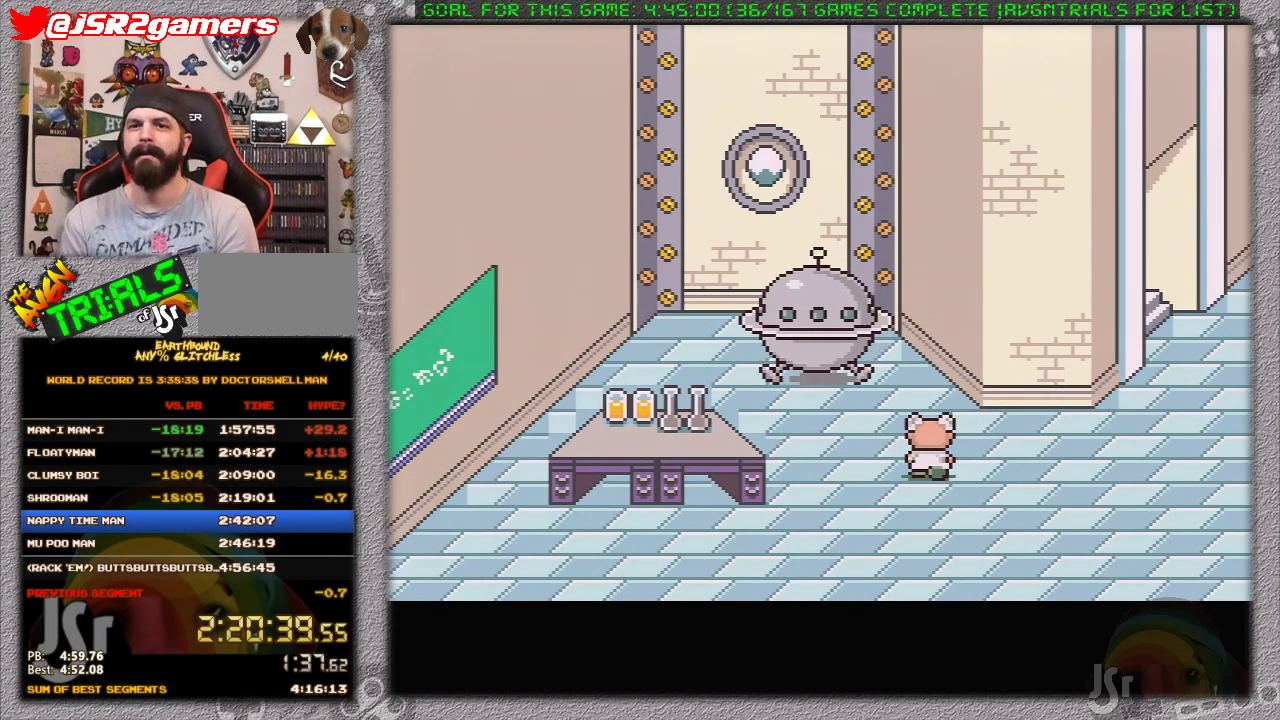
{"buttons": [], "events": [[33, "L1", "up"], [167, "L1", "down"], [250, "L1", "up"]]}